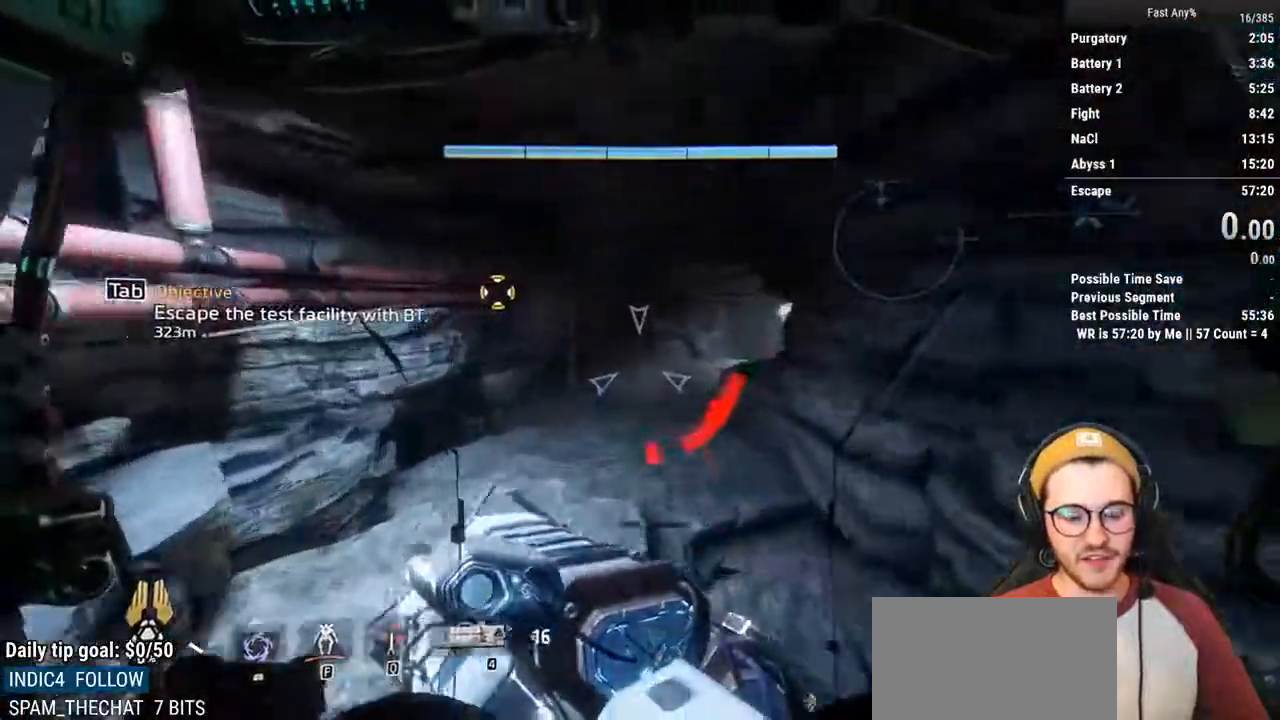
Gameplay with keyboard and mouse; each line is a JSON object with the keys and mouse buttons held at the frame after it. "events" lists presses ("down") and releases ("up") of "1", "2", "3", "4", "5", "a", "alt", "c", "ctrl", "d", "e", "f", "q", "r", "s", "shift", "space", "tab", "v", "w", "x", "z", "mouse_left", "mouse_middle", "mouse_right", "mouse_mb4", "mouse_mb5", "mouse_wheel_up" and "mouse_wheel_down" between this image and that frame as [ms after this image, input, new state], when the widget could be followed in between. "mouse_left", "mouse_middle", "mouse_right", "mouse_mb4", "mouse_mb5", "mouse_wheel_up", "mouse_wheel_down" = the "left", "middle", "right", "mb4", "mb5", "wheel_up", "wheel_down" buttons of the "mouse" list. No other keys are recorded. Not read: mouse_move.
{"keys": ["shift", "w"], "mouse": [], "events": []}
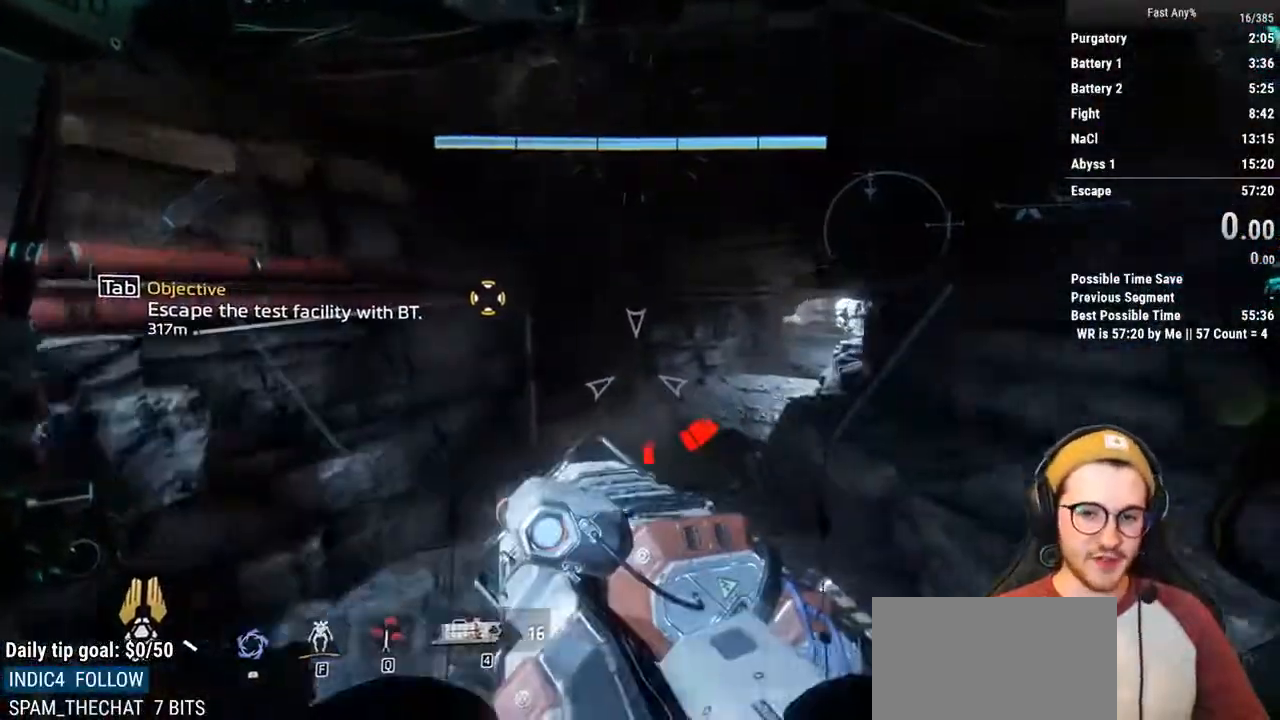
{"keys": ["shift", "w"], "mouse": [], "events": []}
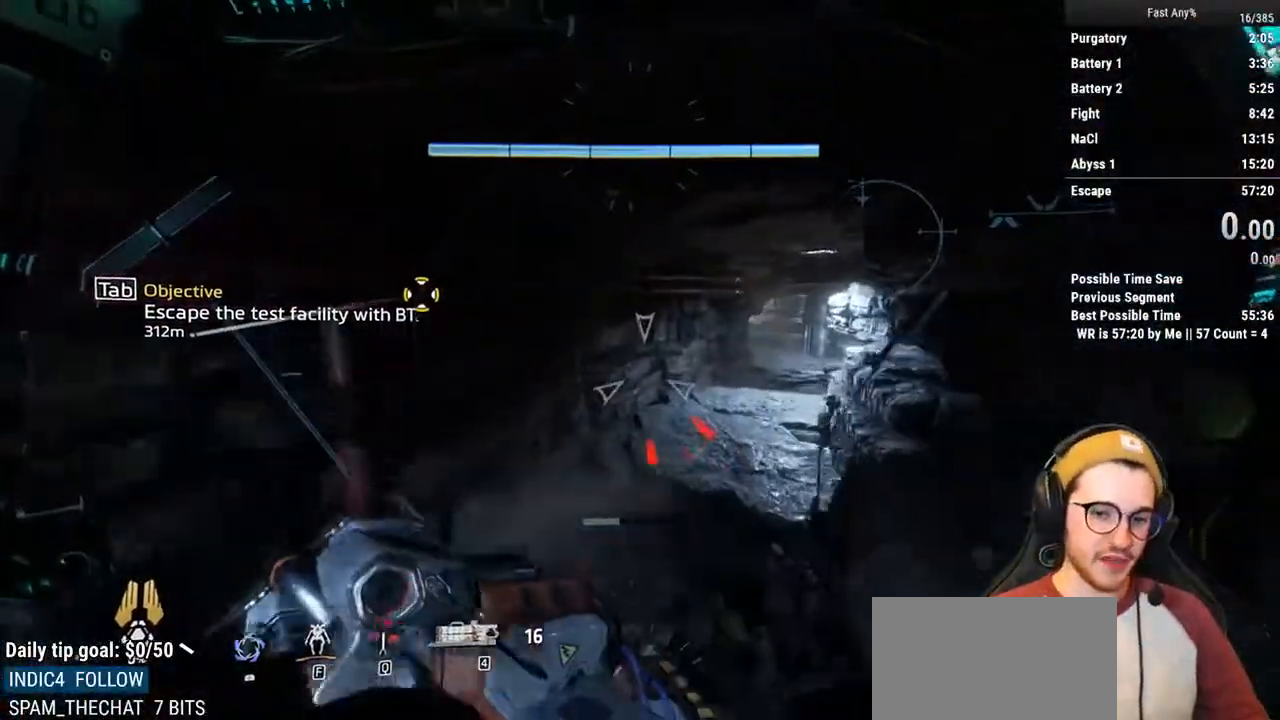
{"keys": ["shift", "w"], "mouse": [], "events": []}
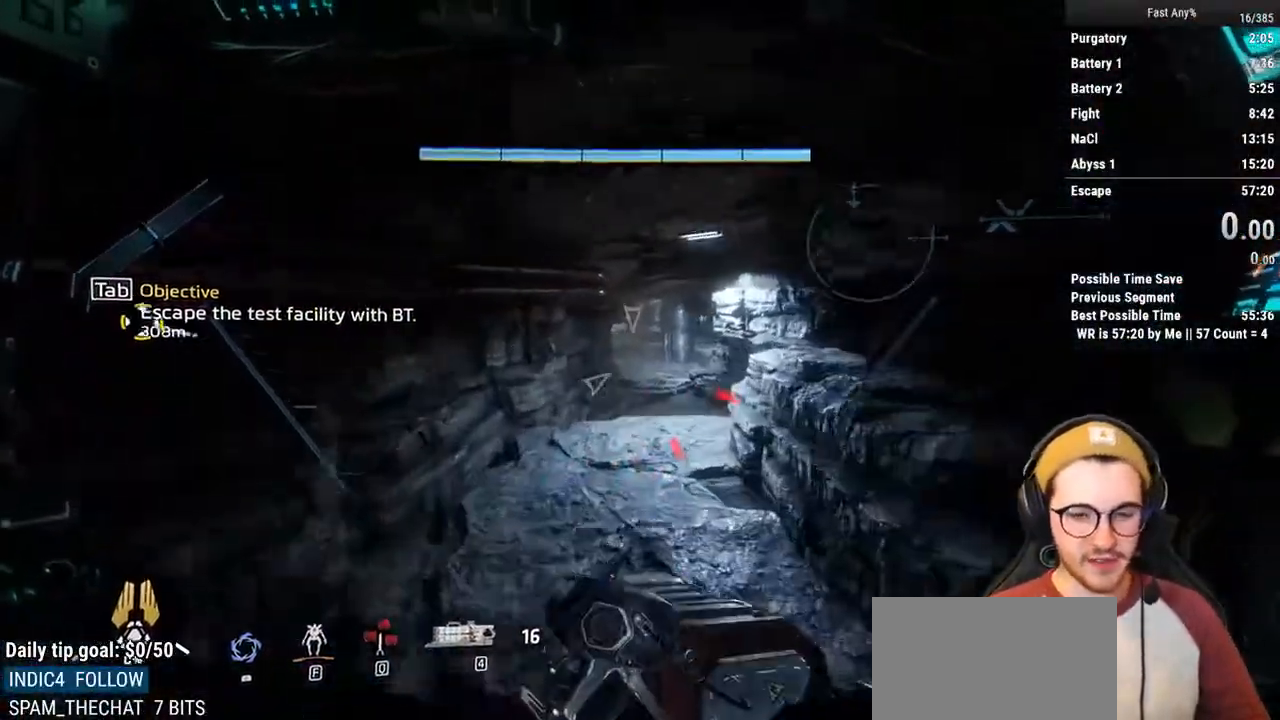
{"keys": ["shift", "w"], "mouse": [], "events": []}
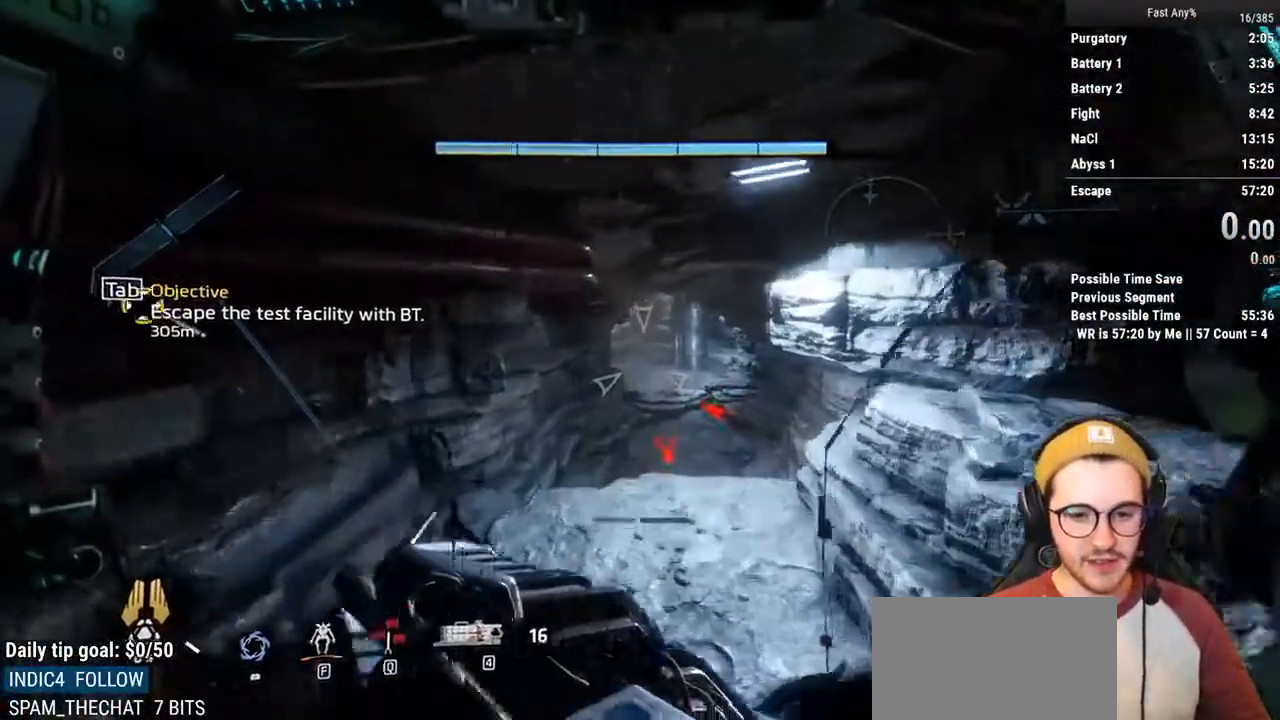
{"keys": ["shift", "w"], "mouse": [], "events": []}
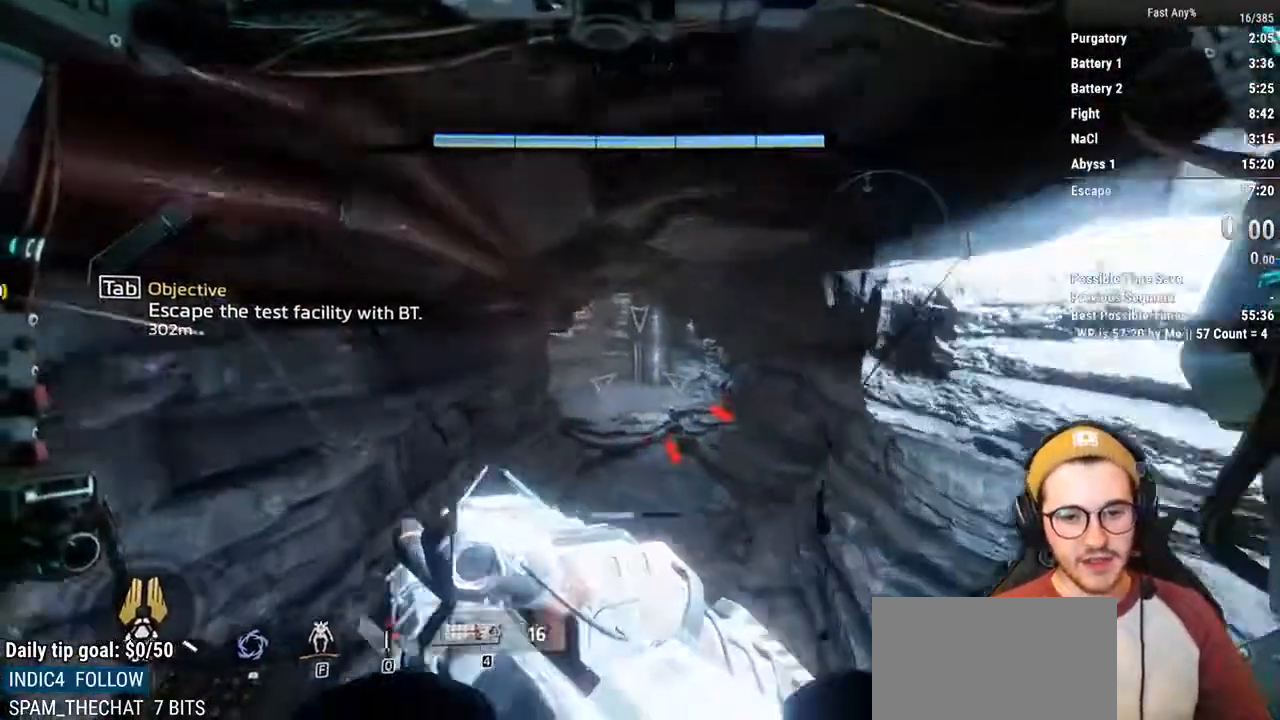
{"keys": ["shift", "w"], "mouse": [], "events": [[271, "space", "down"], [406, "space", "up"]]}
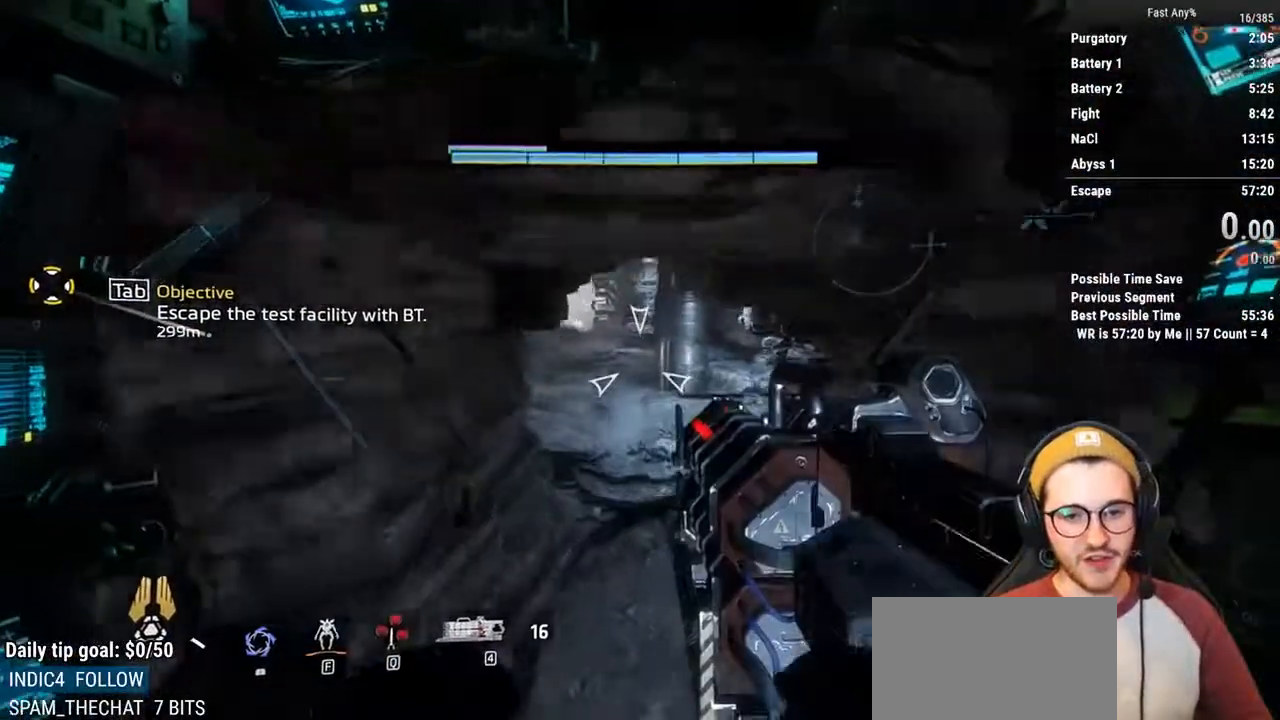
{"keys": ["shift", "w"], "mouse": [], "events": [[237, "a", "down"], [288, "w", "up"], [372, "w", "down"], [423, "a", "up"]]}
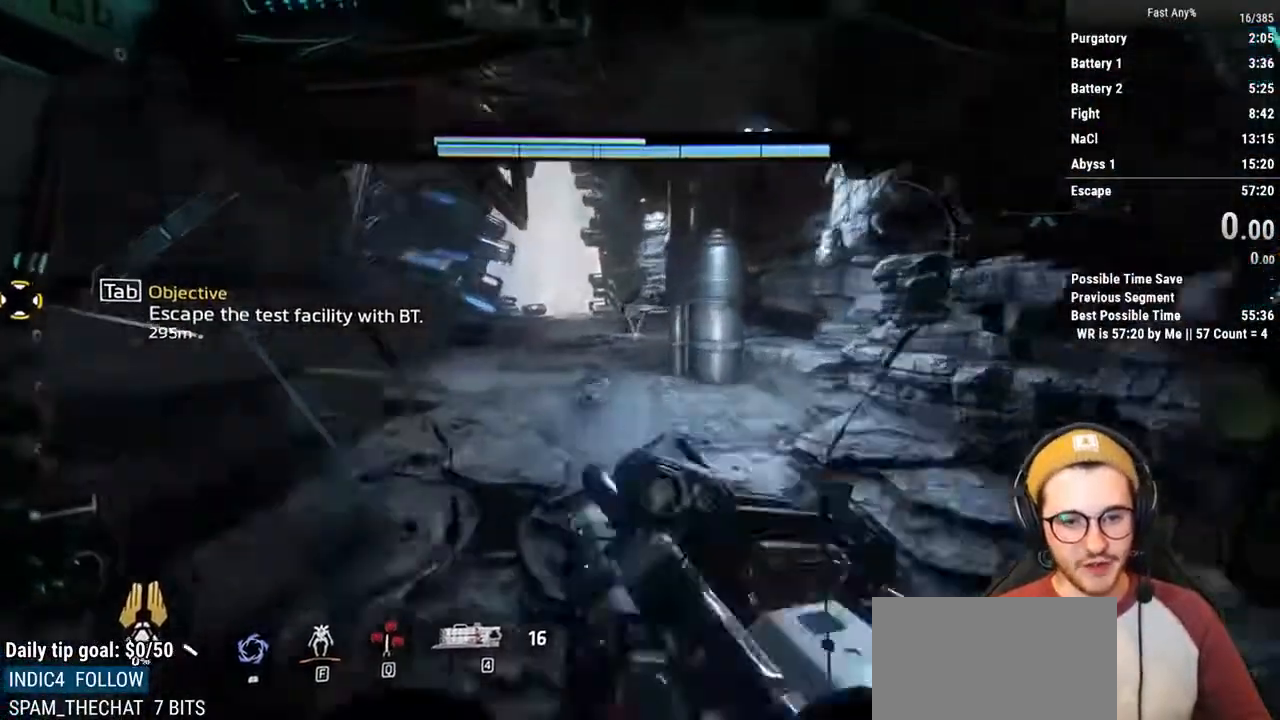
{"keys": ["shift", "w"], "mouse": [], "events": []}
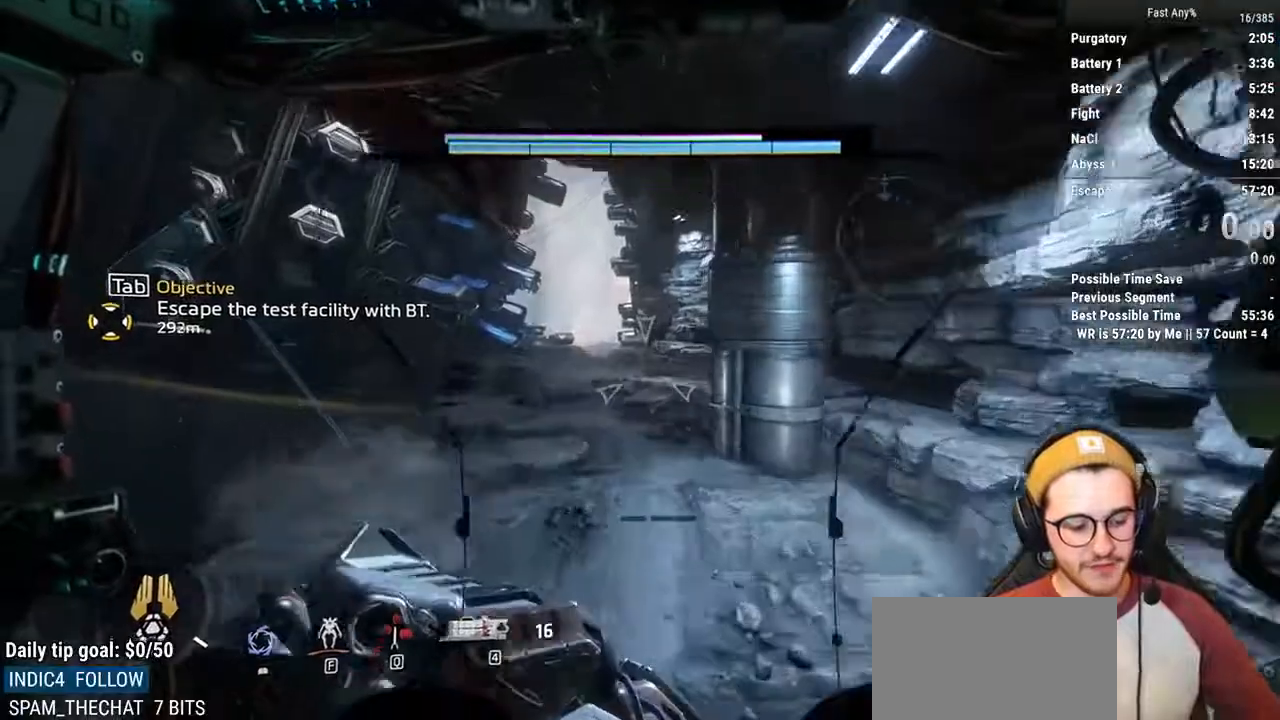
{"keys": ["shift", "w"], "mouse": [], "events": []}
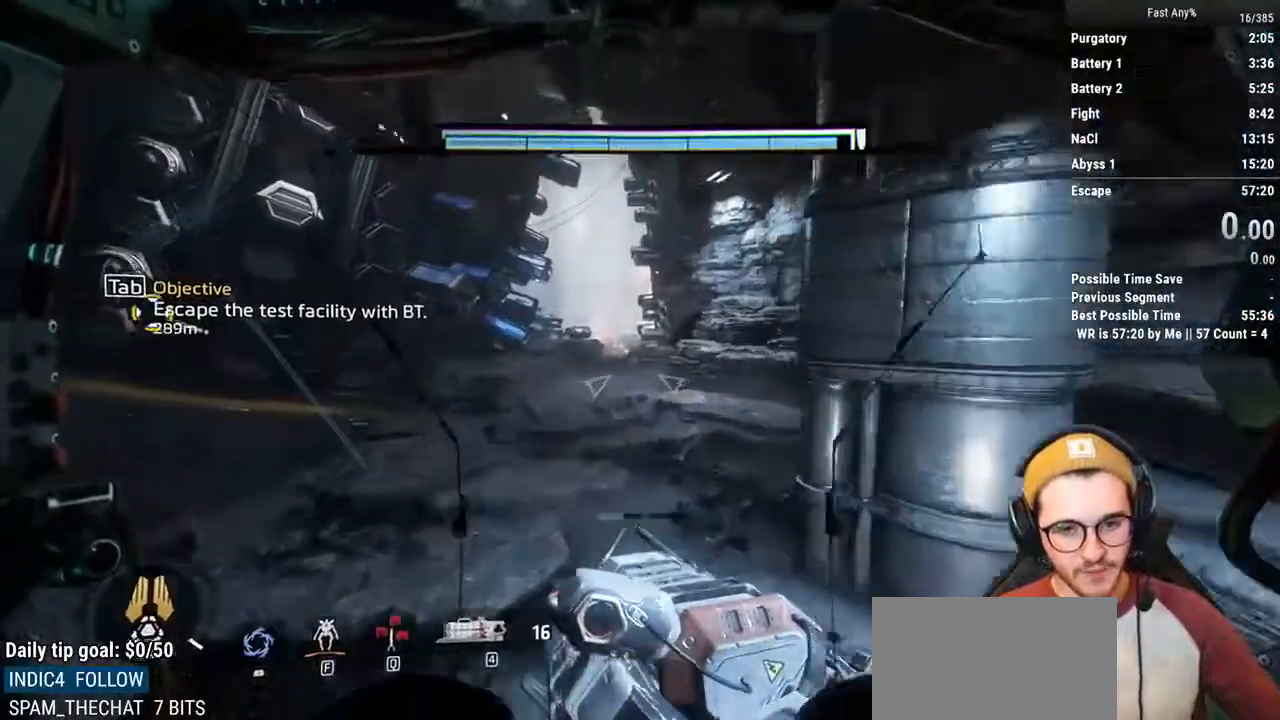
{"keys": ["shift", "w"], "mouse": [], "events": []}
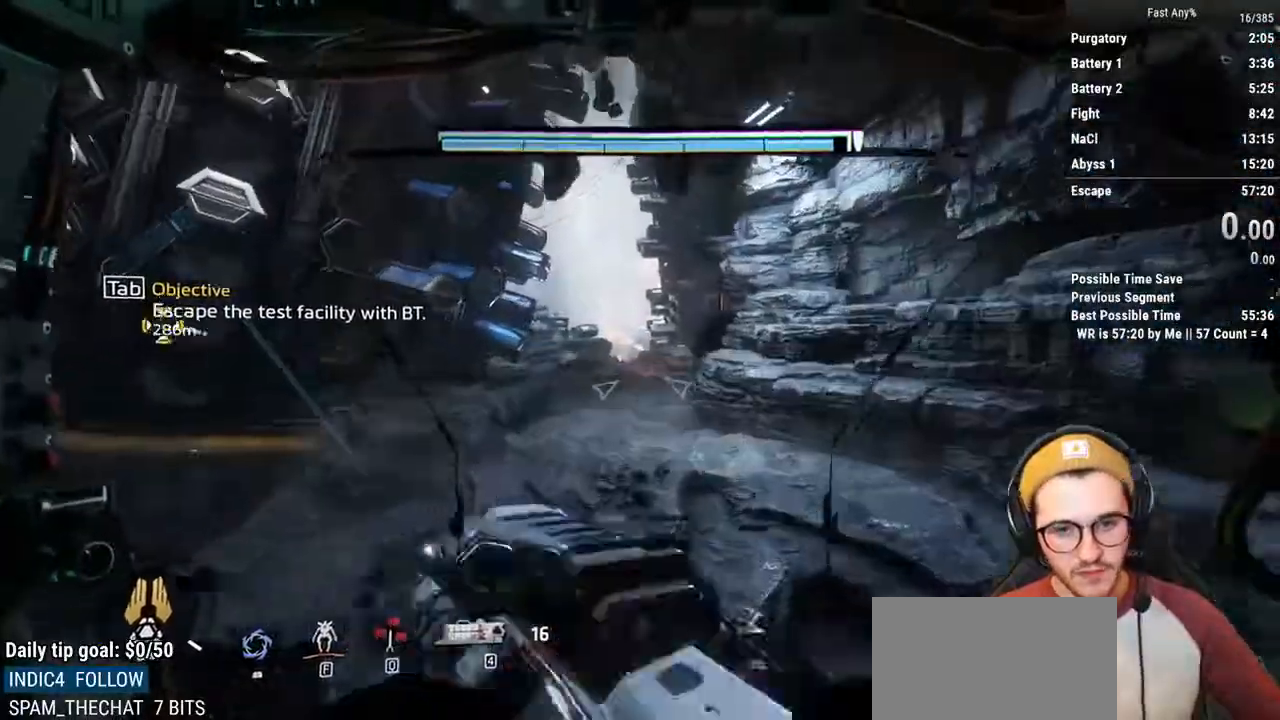
{"keys": ["shift", "w"], "mouse": [], "events": []}
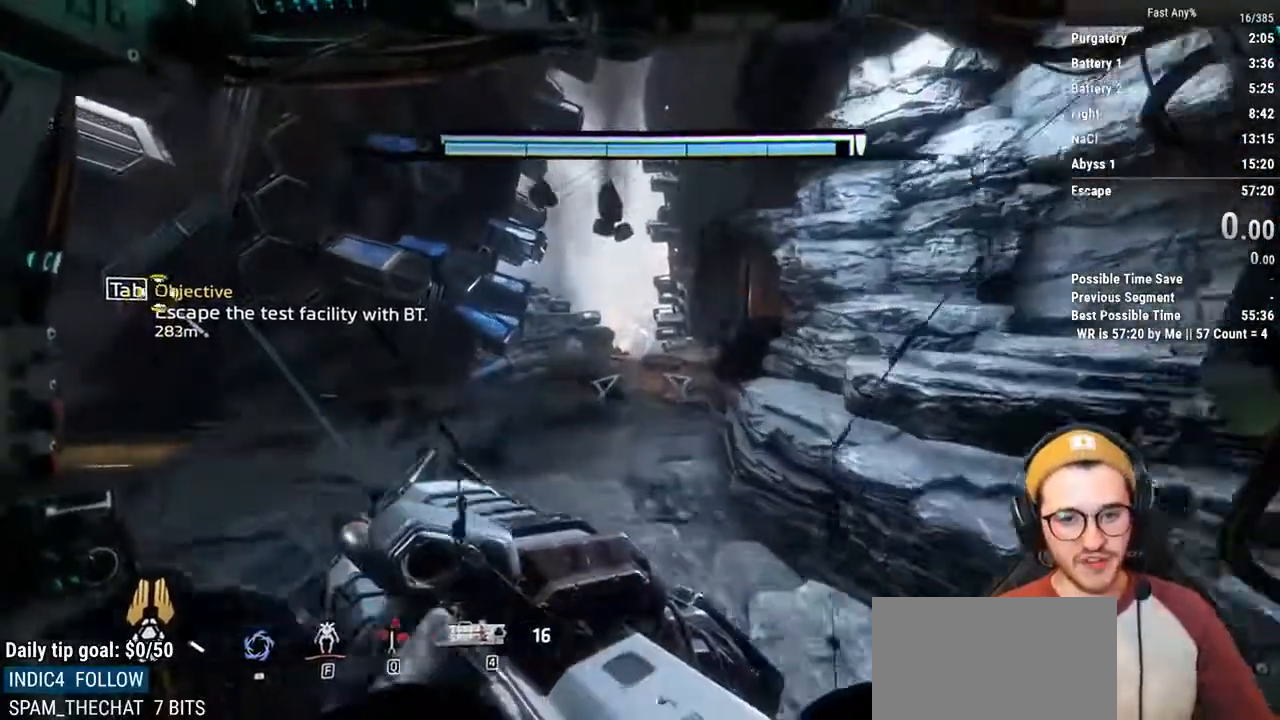
{"keys": ["shift", "w"], "mouse": [], "events": []}
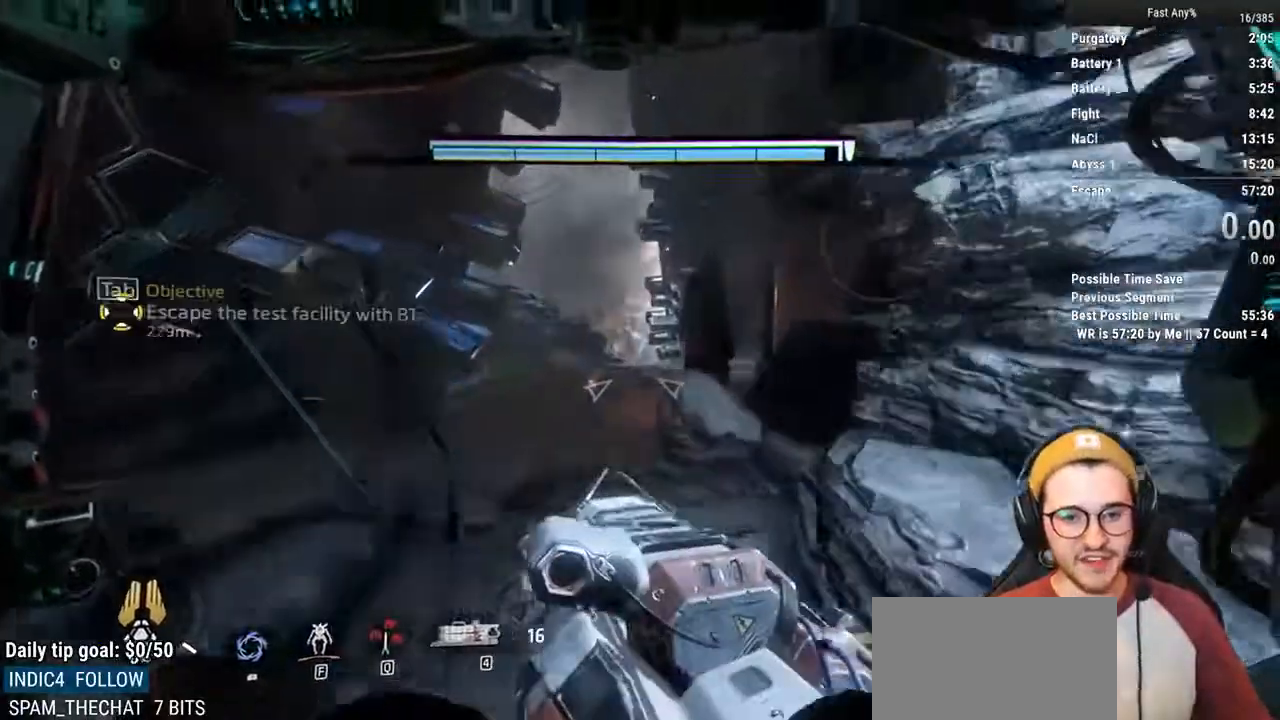
{"keys": ["shift", "w"], "mouse": [], "events": []}
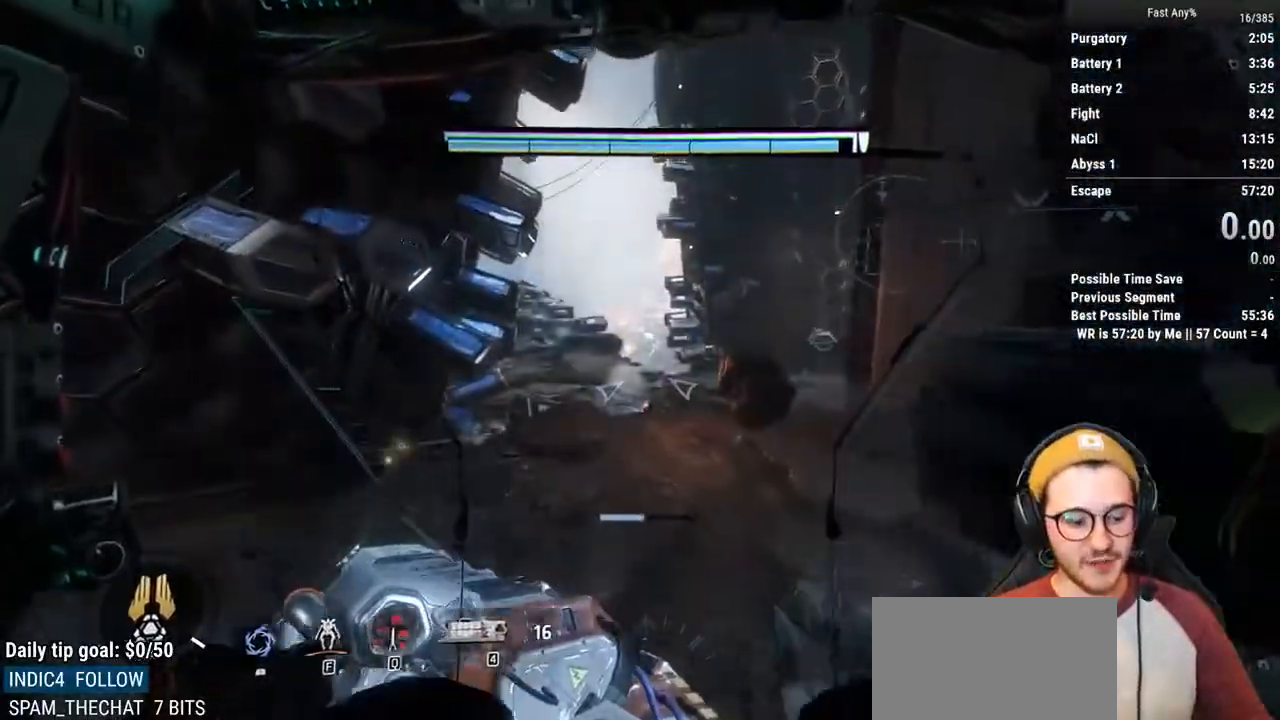
{"keys": ["shift", "w"], "mouse": [], "events": []}
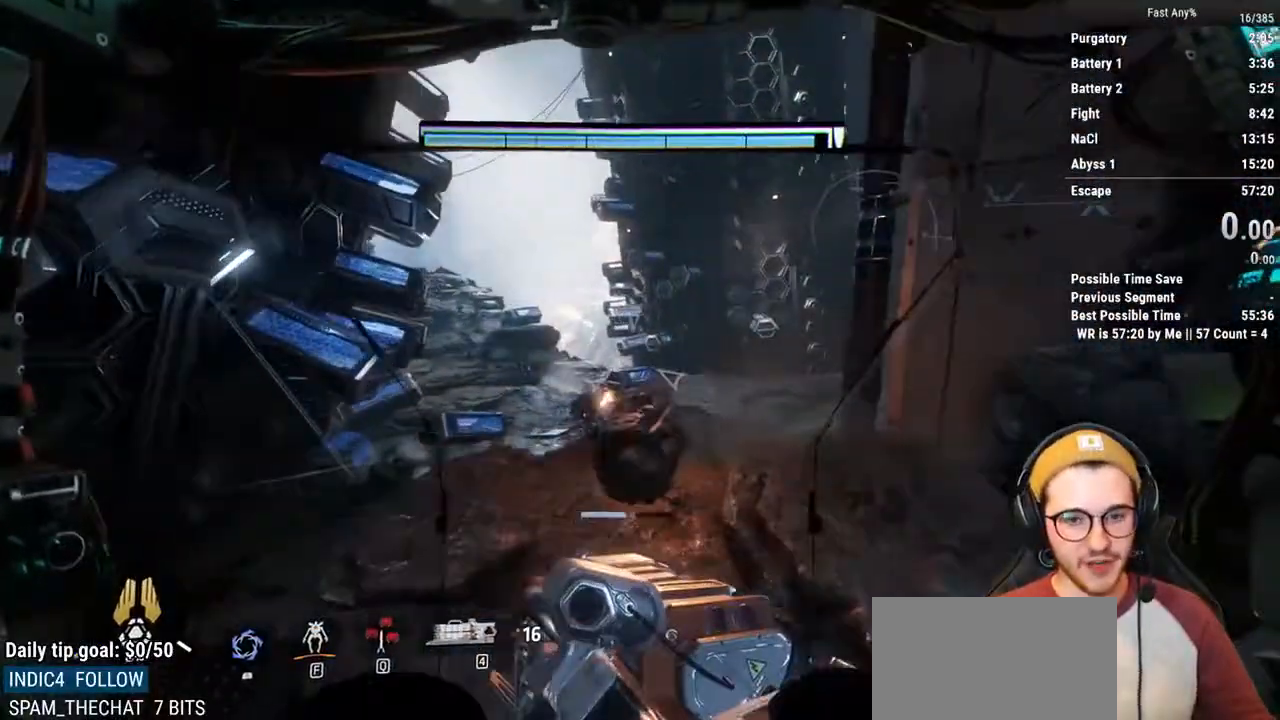
{"keys": ["shift", "w"], "mouse": [], "events": []}
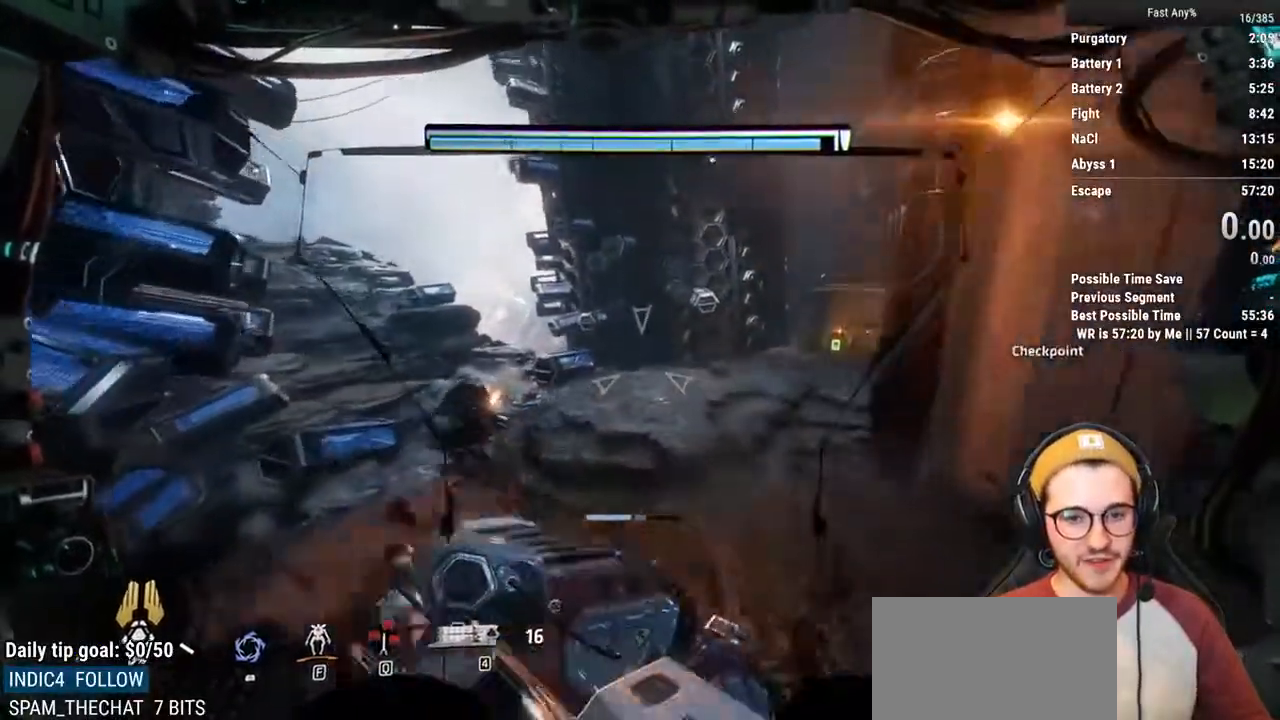
{"keys": ["w"], "mouse": [], "events": [[236, "shift", "up"]]}
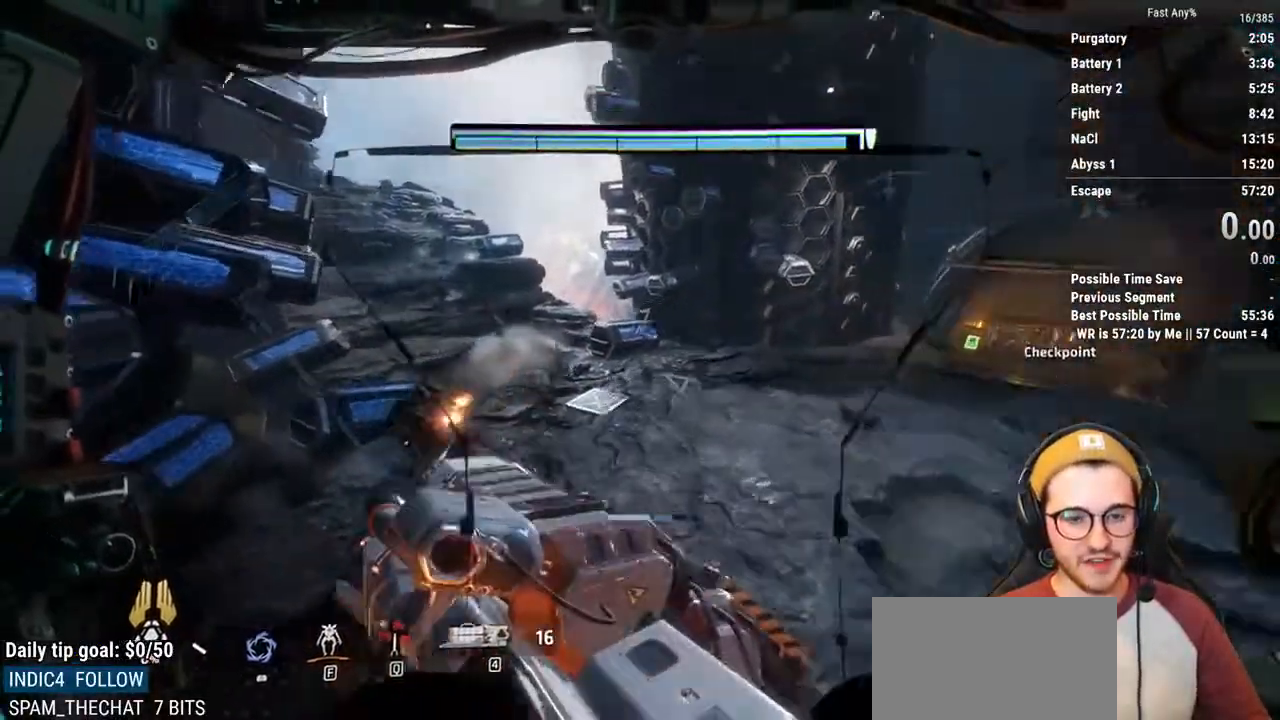
{"keys": ["w"], "mouse": [], "events": []}
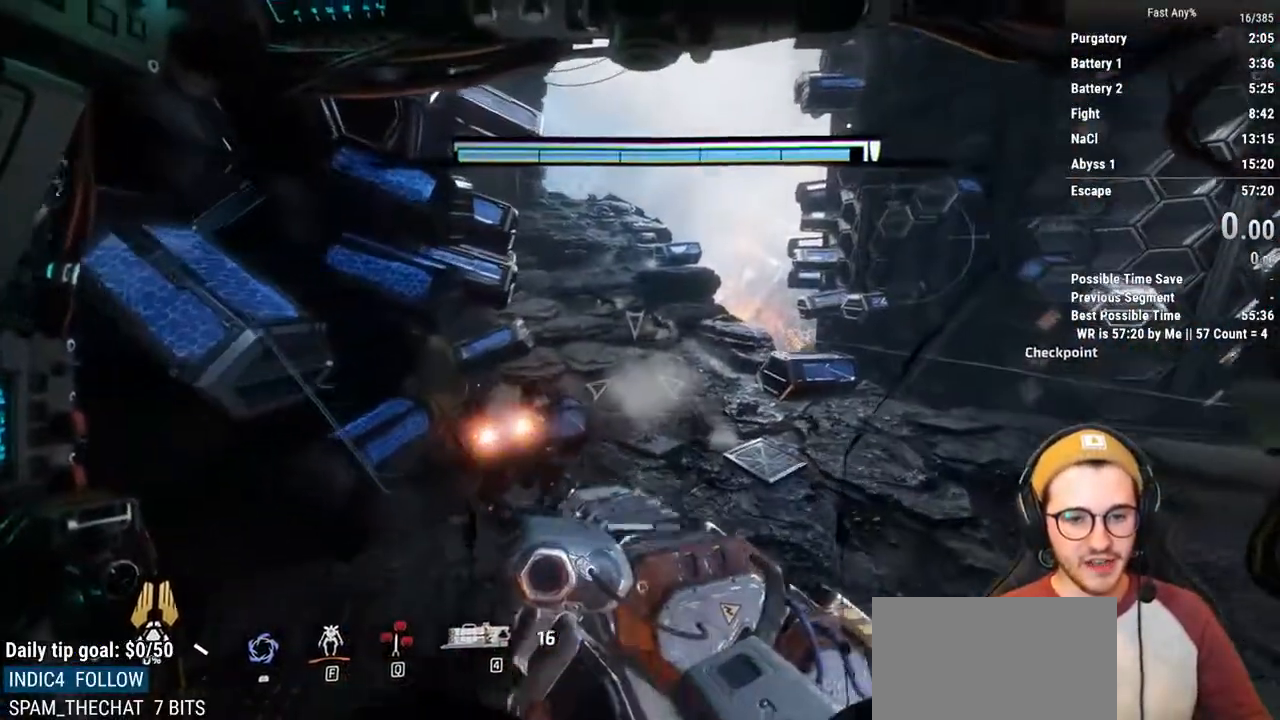
{"keys": ["a", "ctrl"], "mouse": [], "events": [[34, "space", "down"], [169, "space", "up"], [355, "a", "down"], [355, "ctrl", "down"], [456, "w", "up"]]}
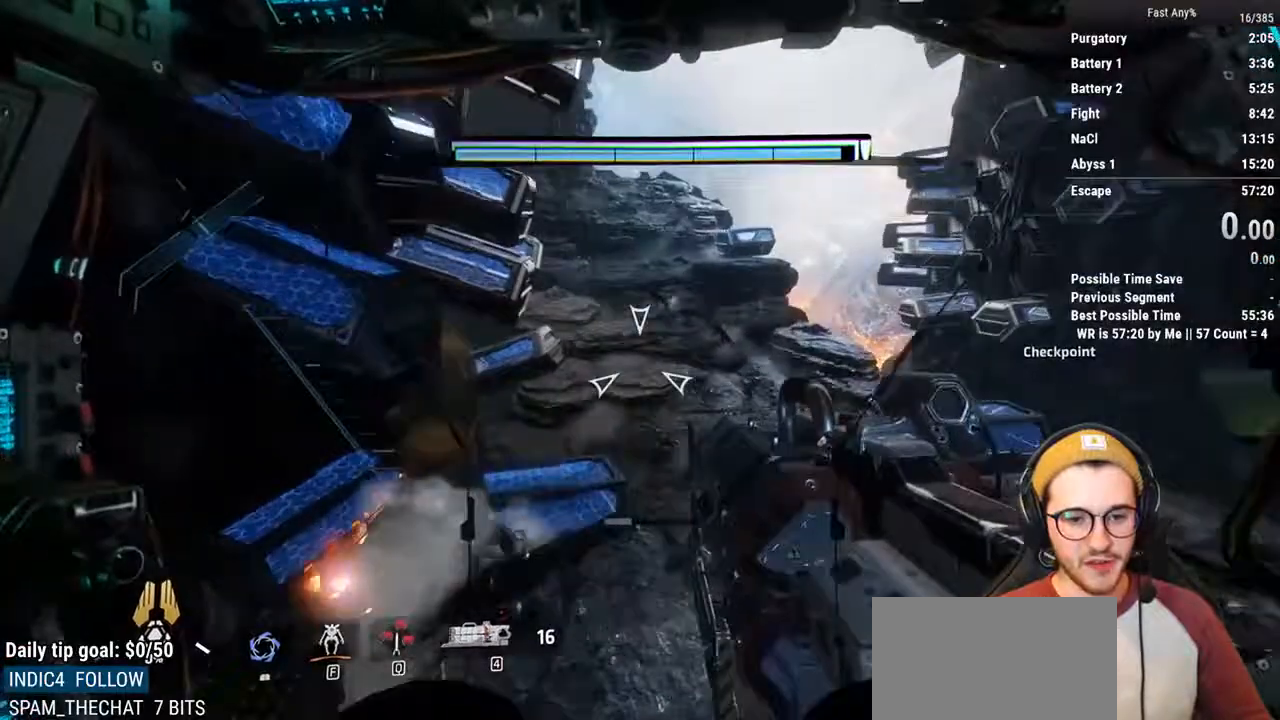
{"keys": ["ctrl", "w"], "mouse": [], "events": [[321, "w", "down"], [406, "a", "up"]]}
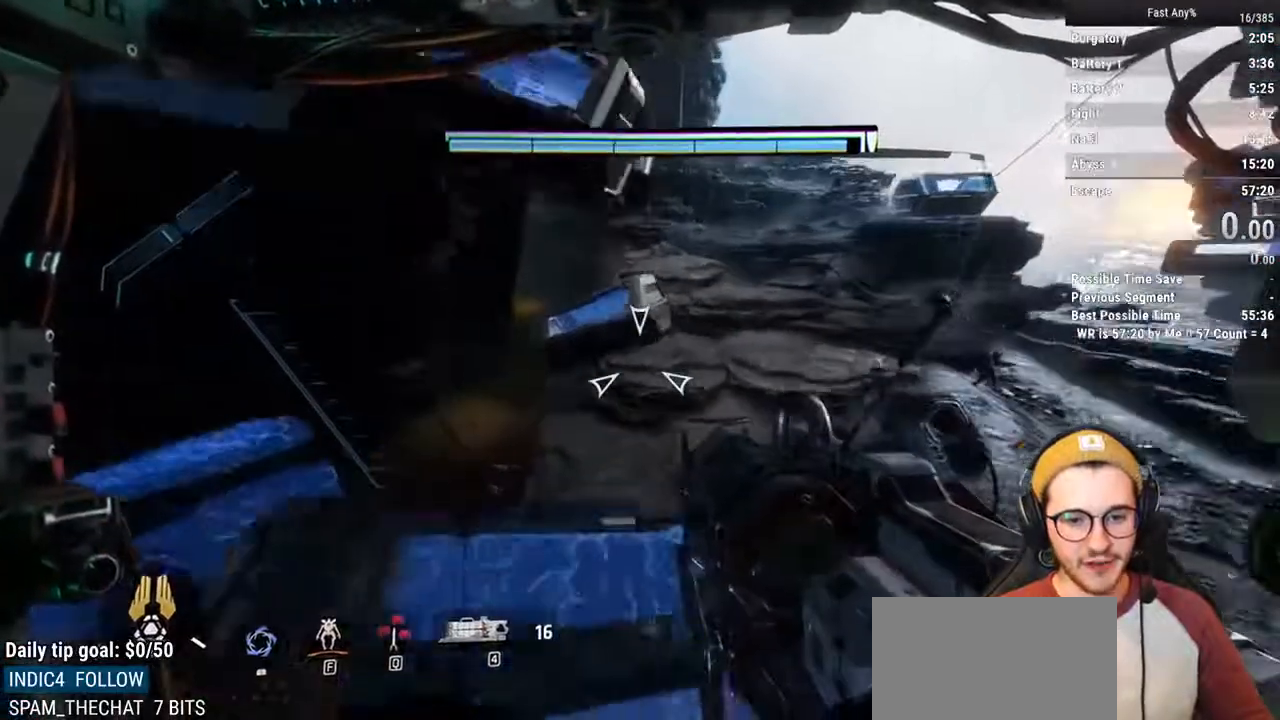
{"keys": ["ctrl", "d"], "mouse": [], "events": [[17, "d", "down"], [101, "w", "up"]]}
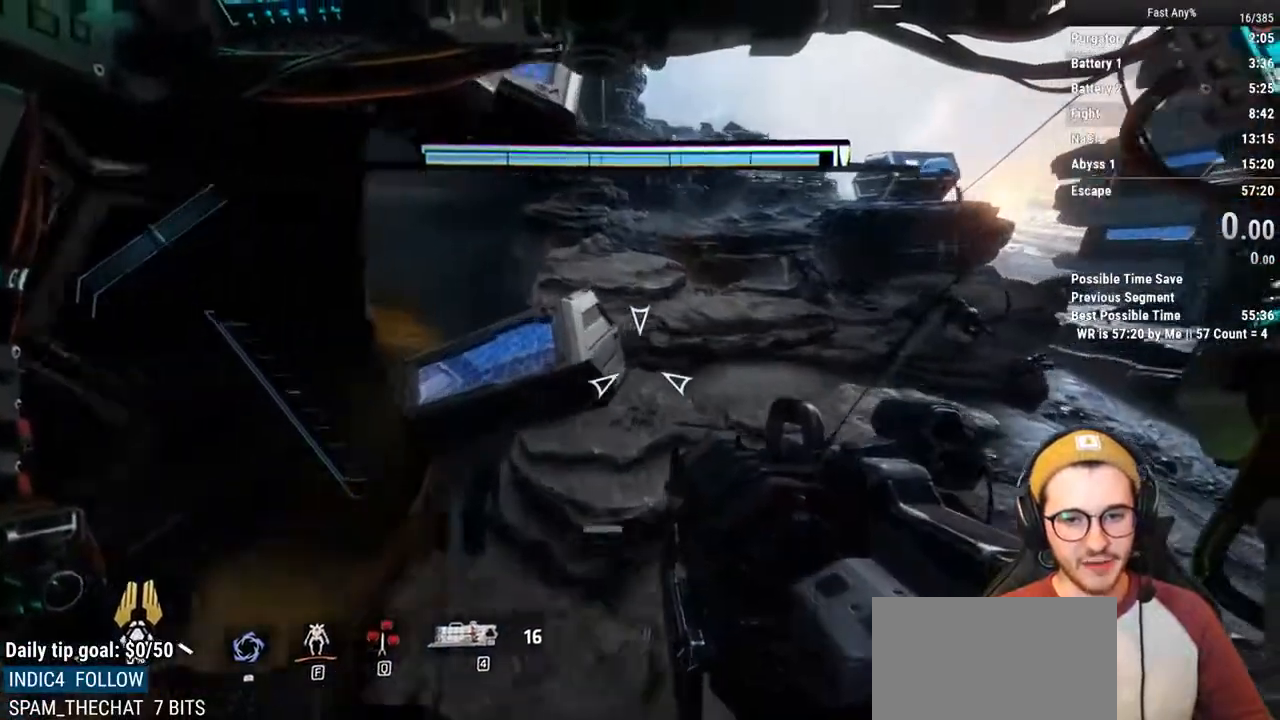
{"keys": [], "mouse": [], "events": [[68, "ctrl", "up"], [355, "d", "up"]]}
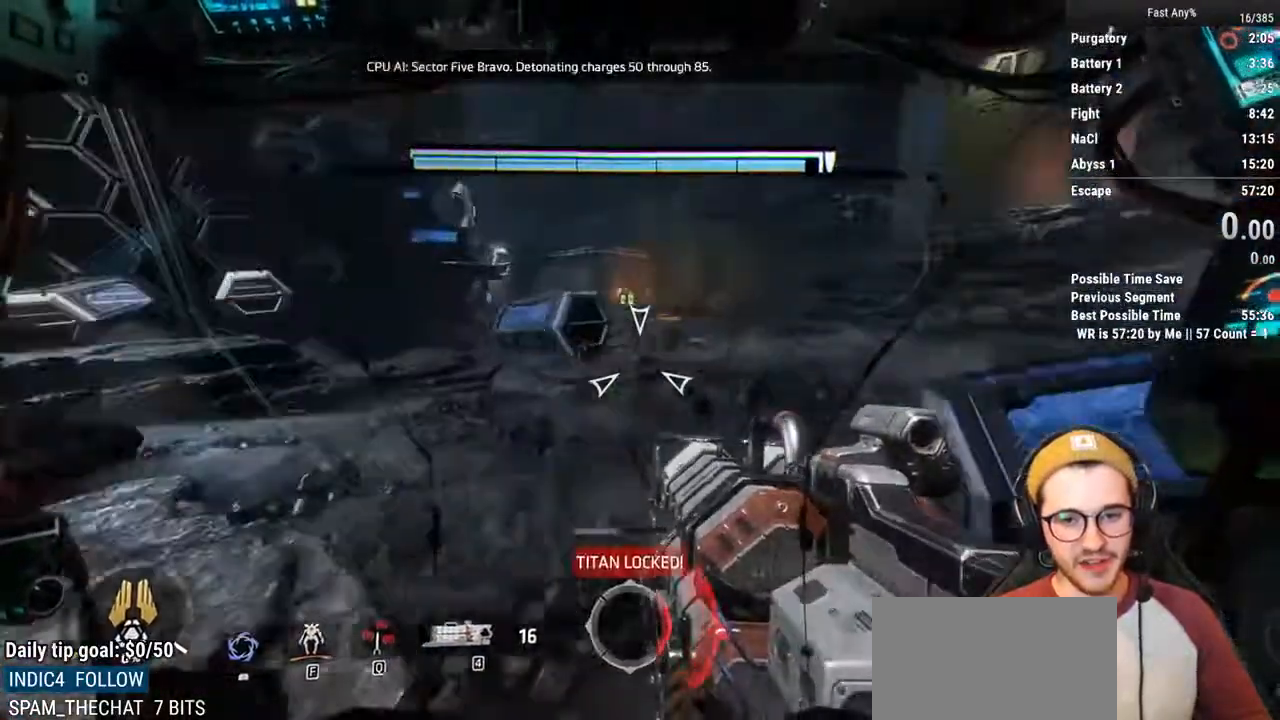
{"keys": [], "mouse": [], "events": []}
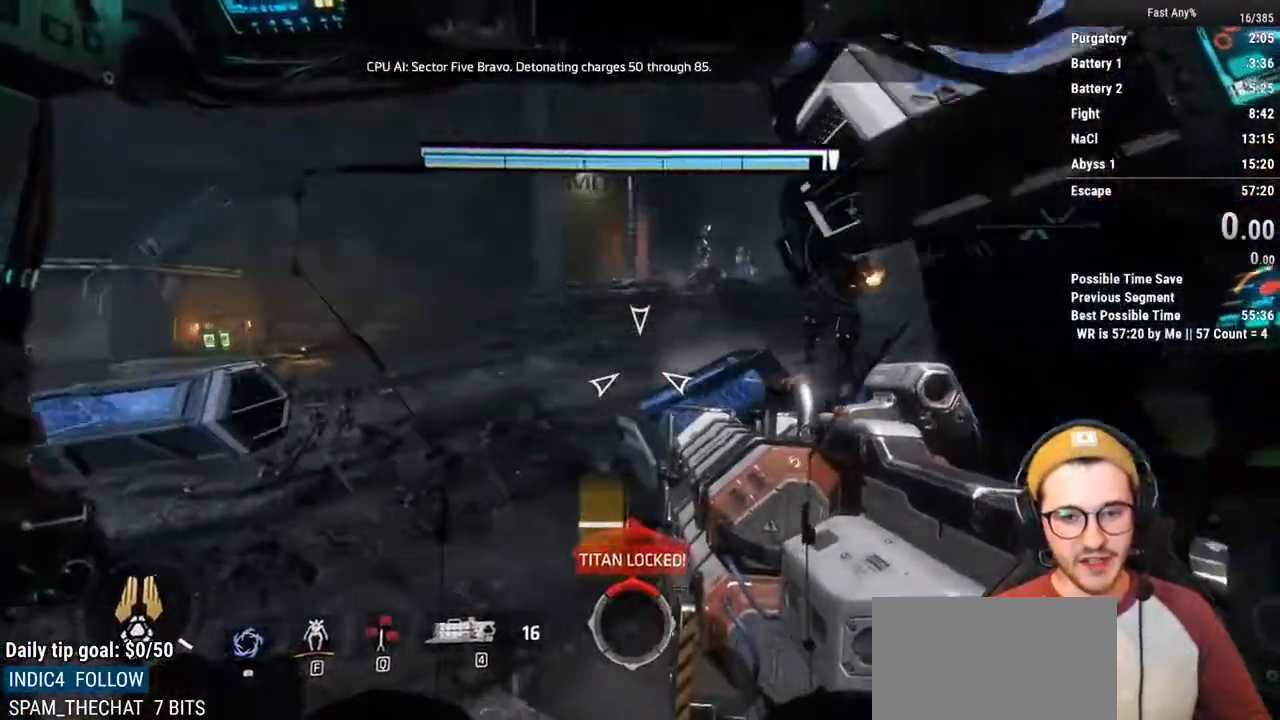
{"keys": ["a", "w"], "mouse": [], "events": [[305, "a", "down"], [440, "w", "down"]]}
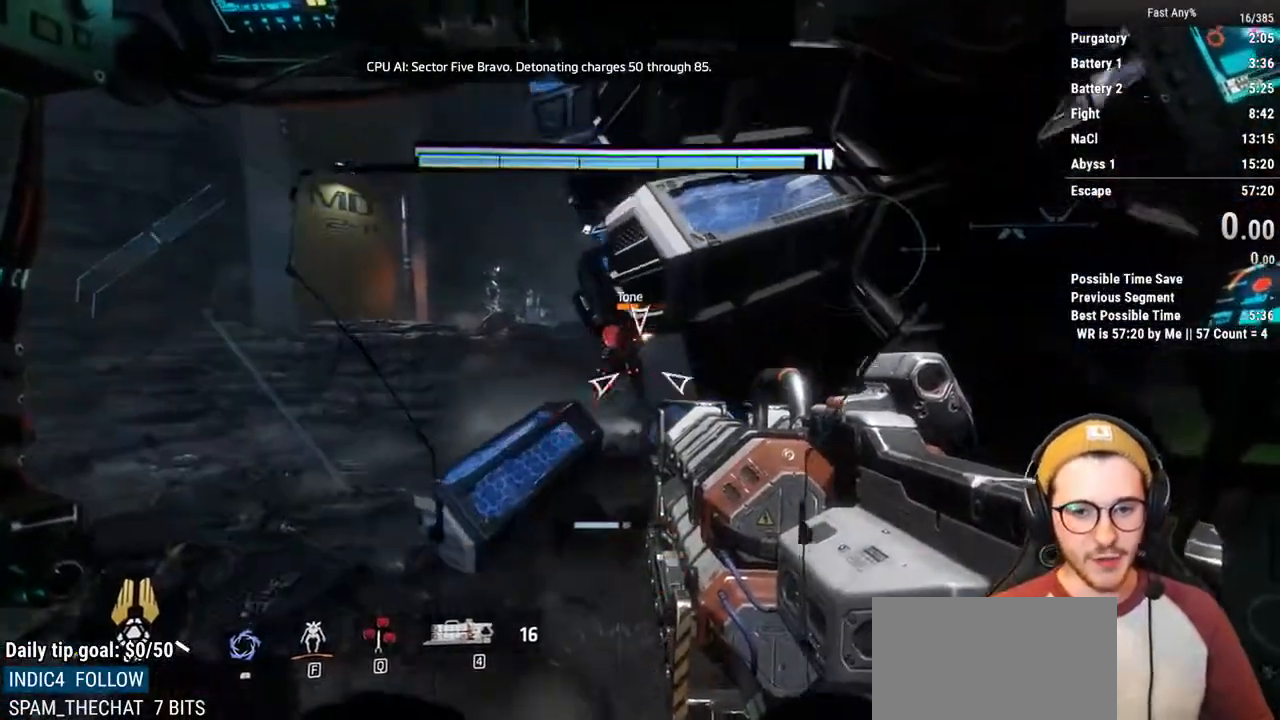
{"keys": [], "mouse": [], "events": [[339, "w", "up"], [389, "a", "up"]]}
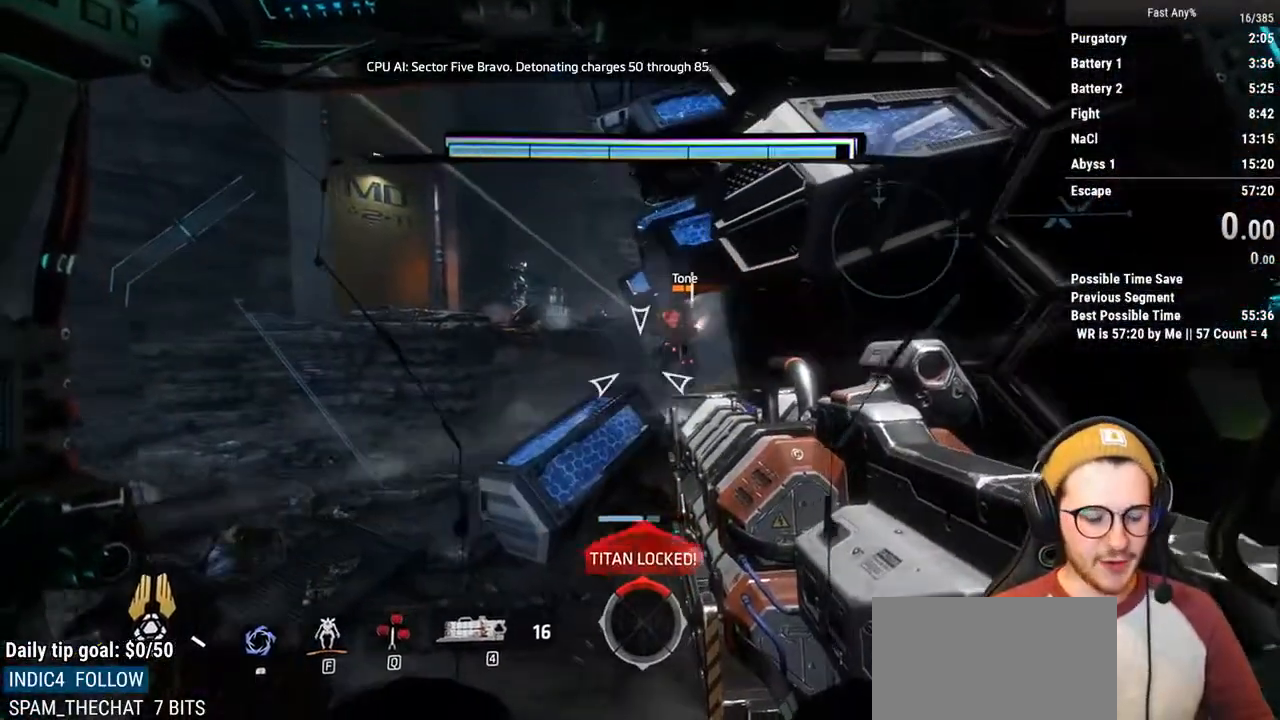
{"keys": [], "mouse": [], "events": []}
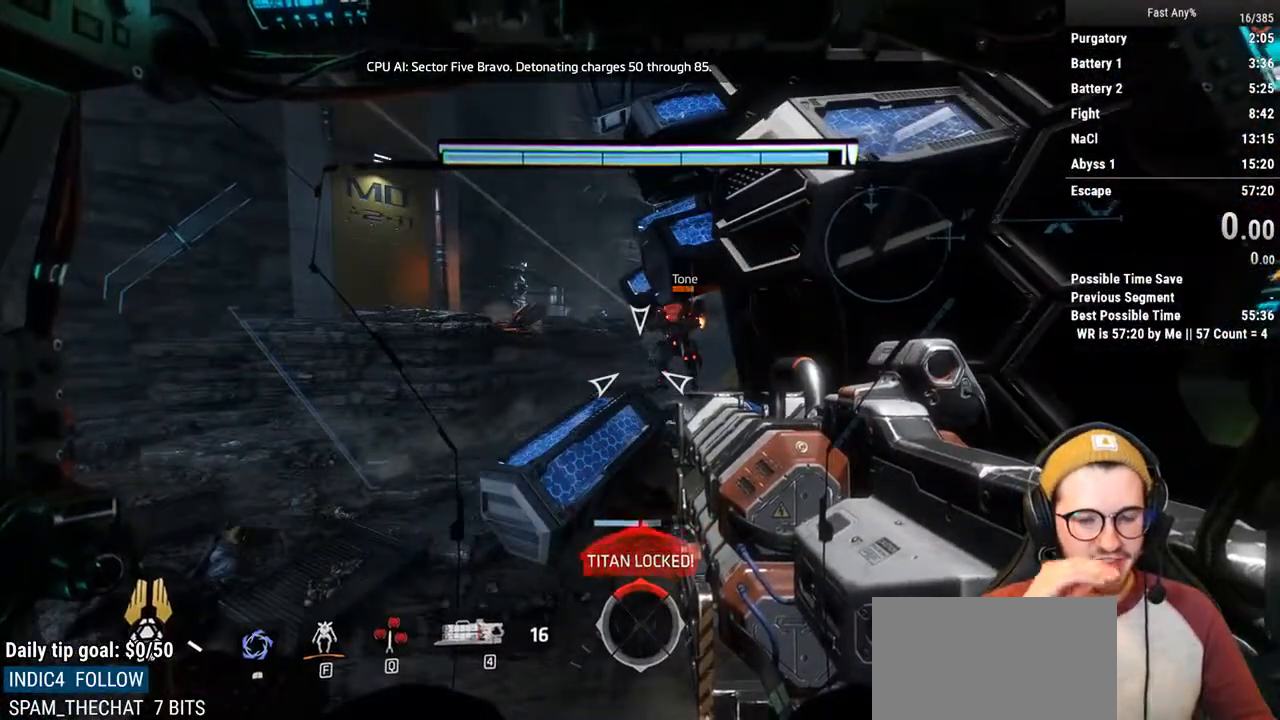
{"keys": [], "mouse": [], "events": []}
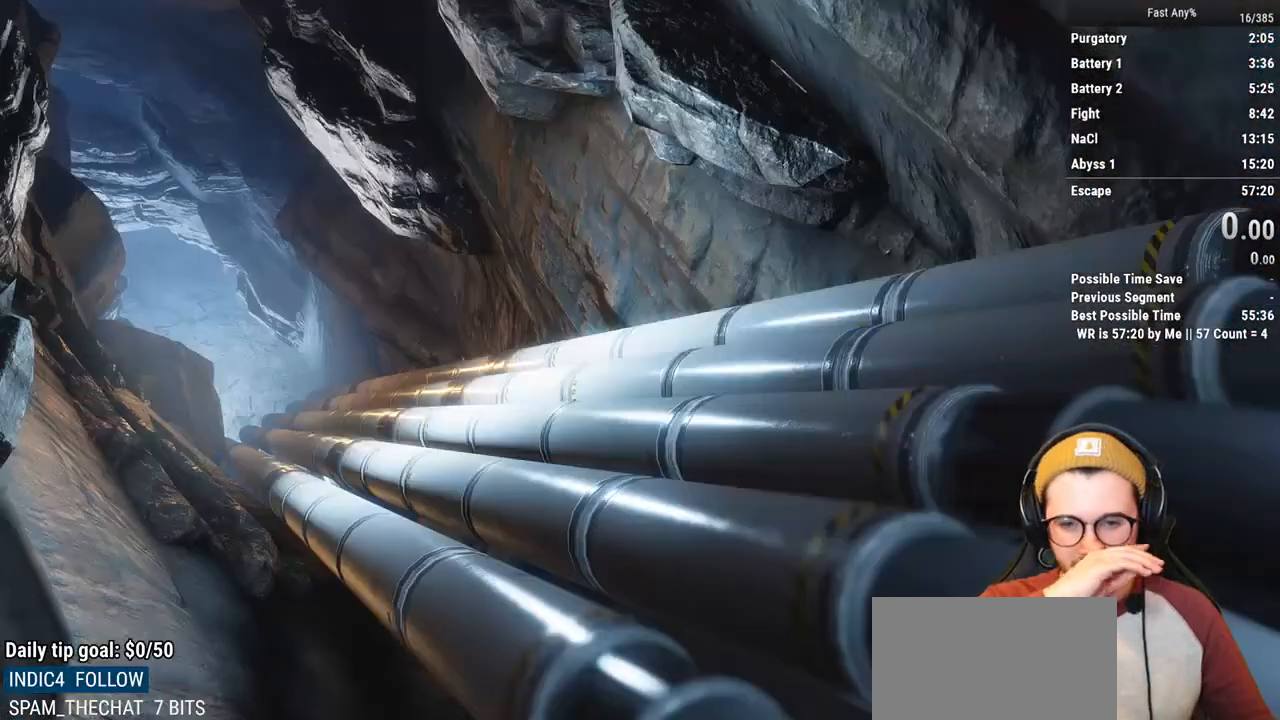
{"keys": [], "mouse": [], "events": []}
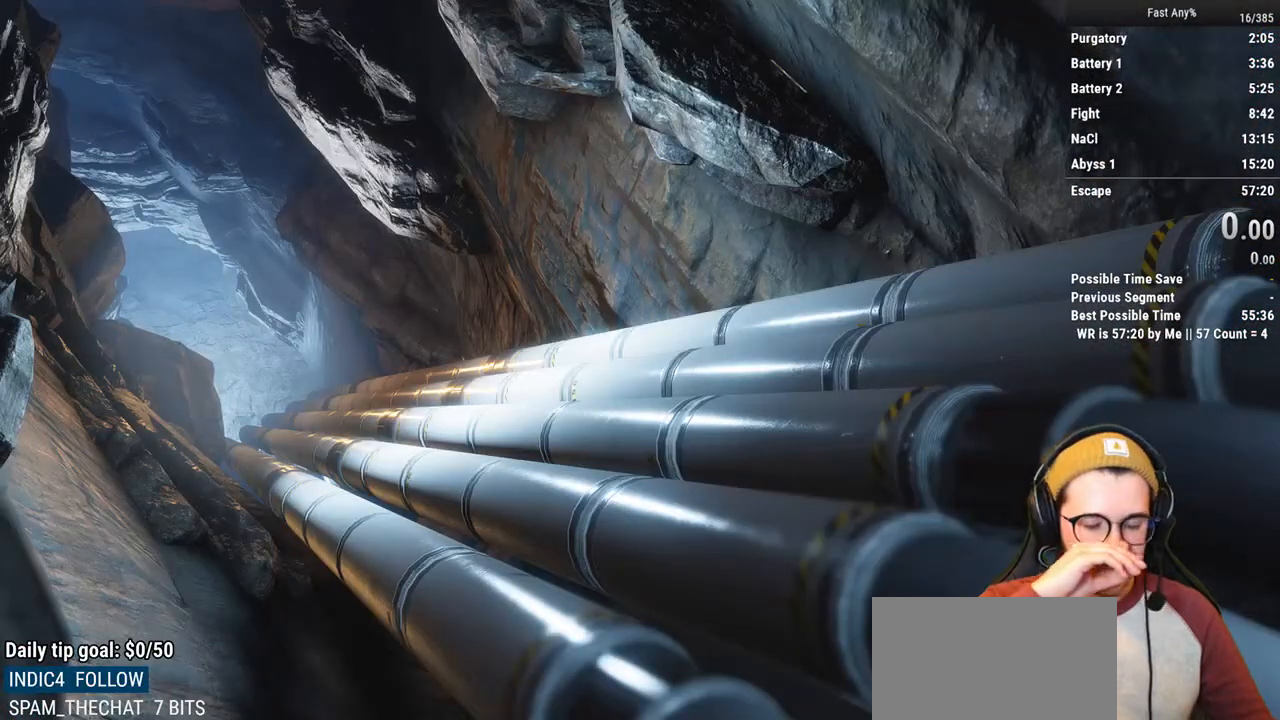
{"keys": [], "mouse": [], "events": []}
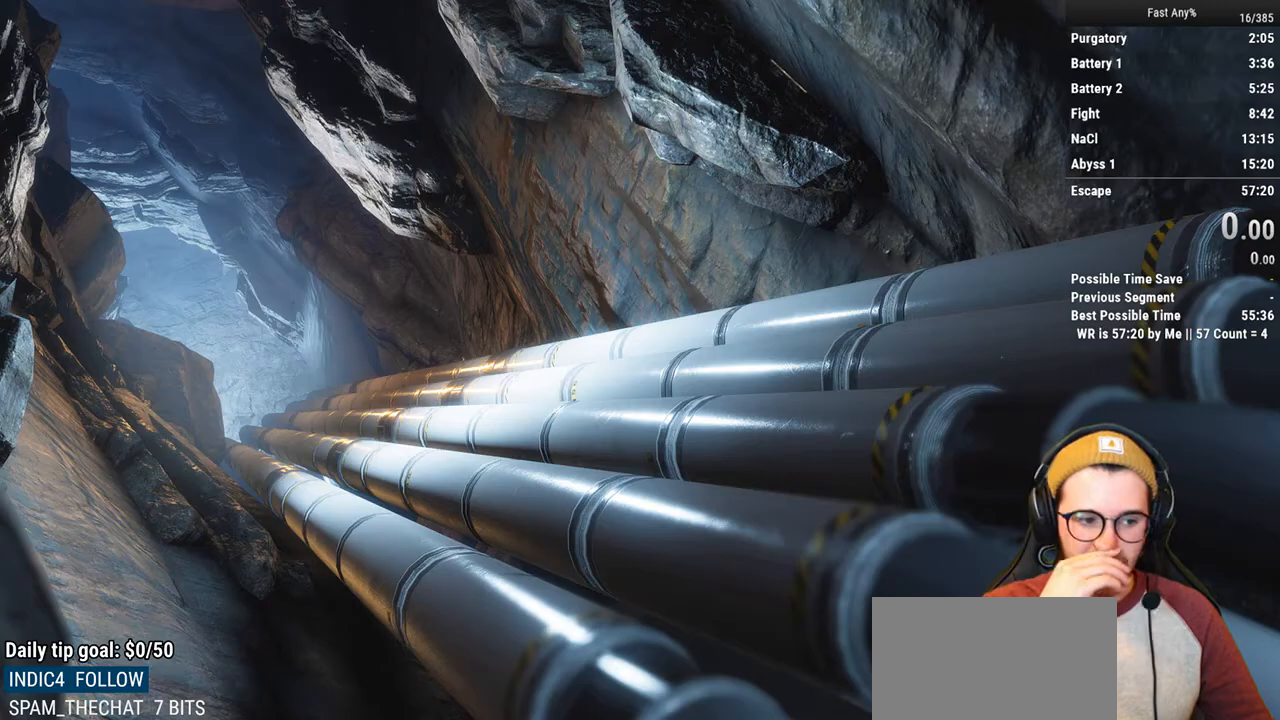
{"keys": [], "mouse": [], "events": []}